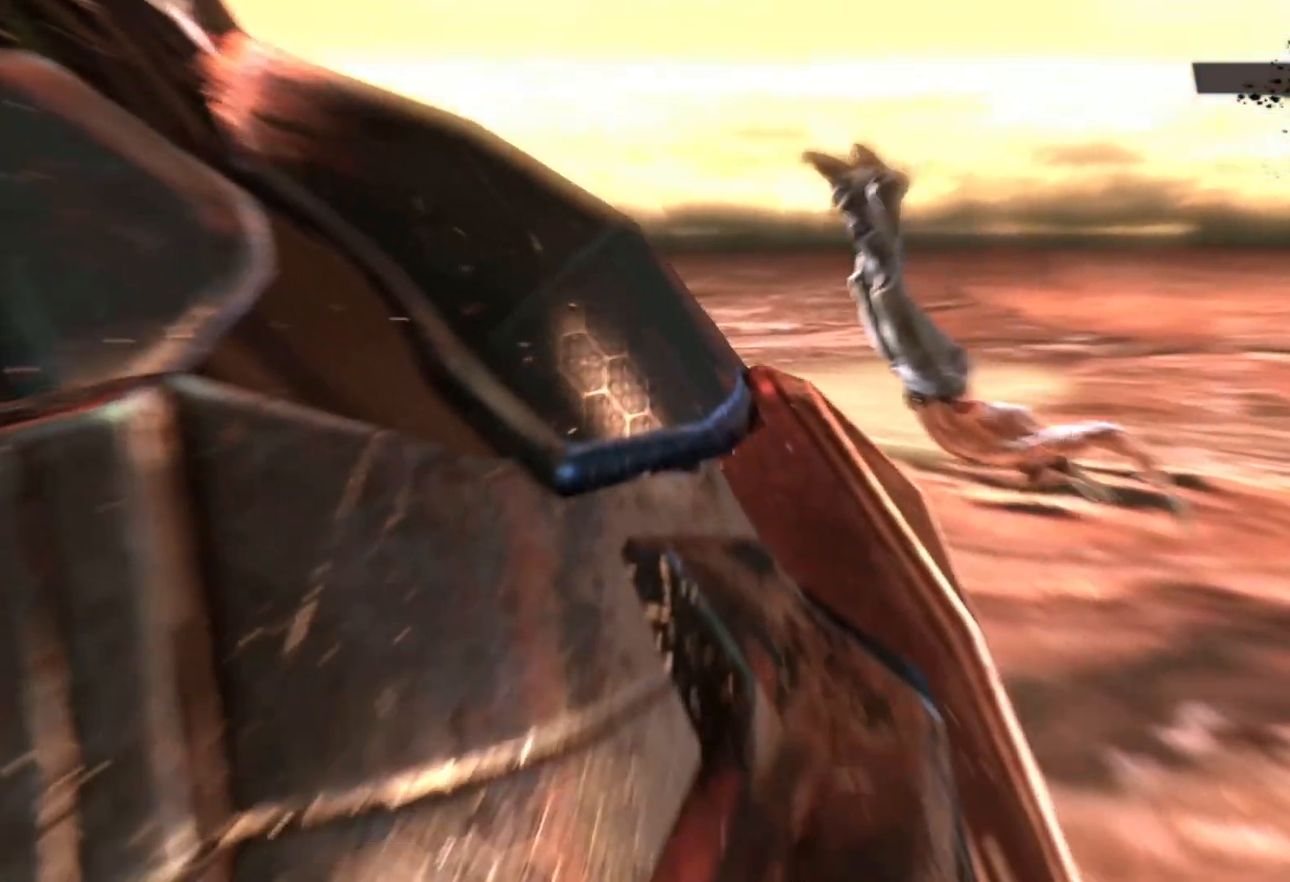
Gameplay with a controller (PlayStation layout); each line is a JSON object with the inputs held at the frame after it. "events" lists button and stick changes between this image and that frame as [ms after this image, input, new state], when the widget could be followed in between.
{"buttons": [], "left_stick": "center", "right_stick": "center", "events": [[400, "CIRCLE", "down"], [433, "CIRCLE", "up"]]}
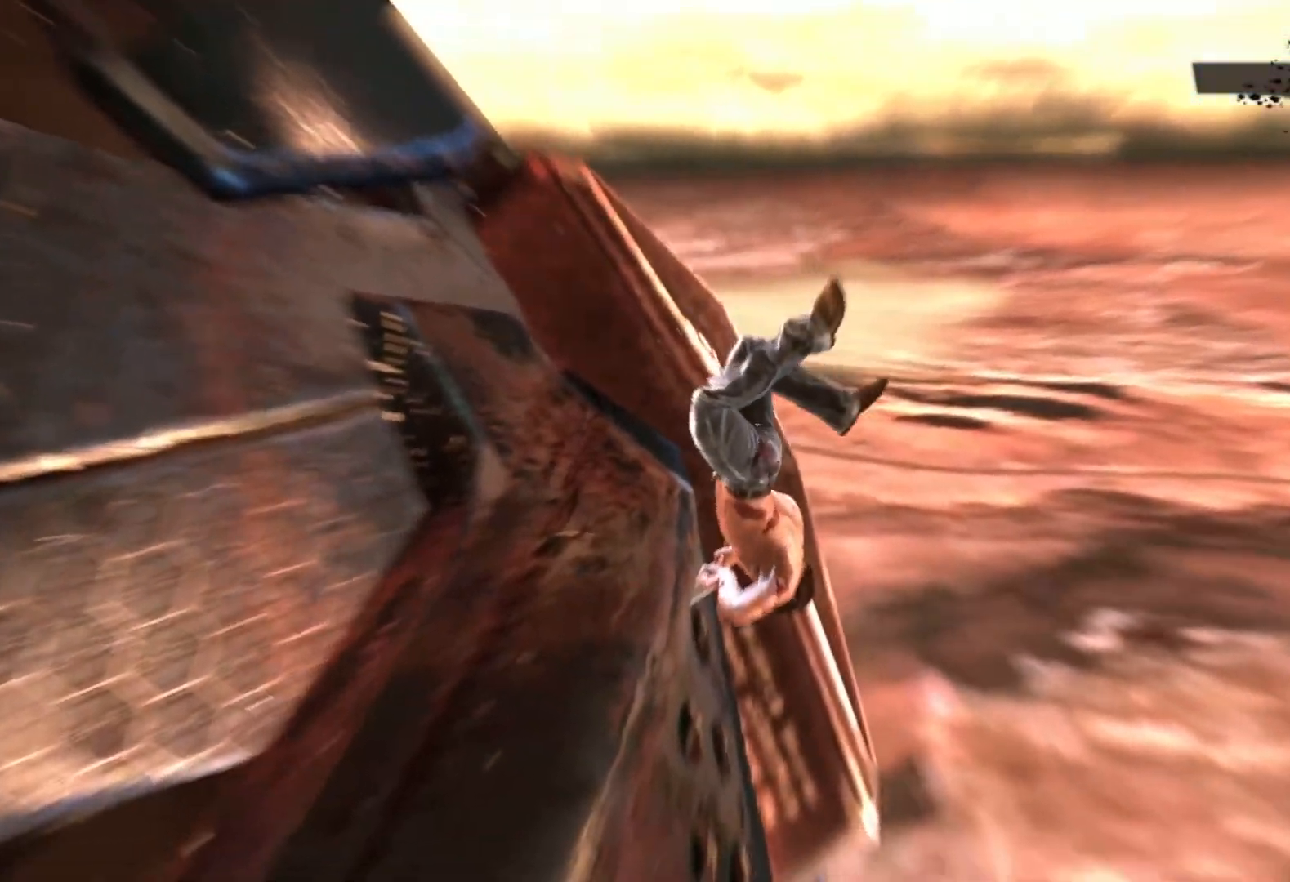
{"buttons": [], "left_stick": "center", "right_stick": "center", "events": [[83, "CIRCLE", "down"], [100, "CIRCLE", "up"], [233, "CIRCLE", "down"], [267, "CIRCLE", "up"], [317, "CIRCLE", "down"], [350, "CIRCLE", "up"]]}
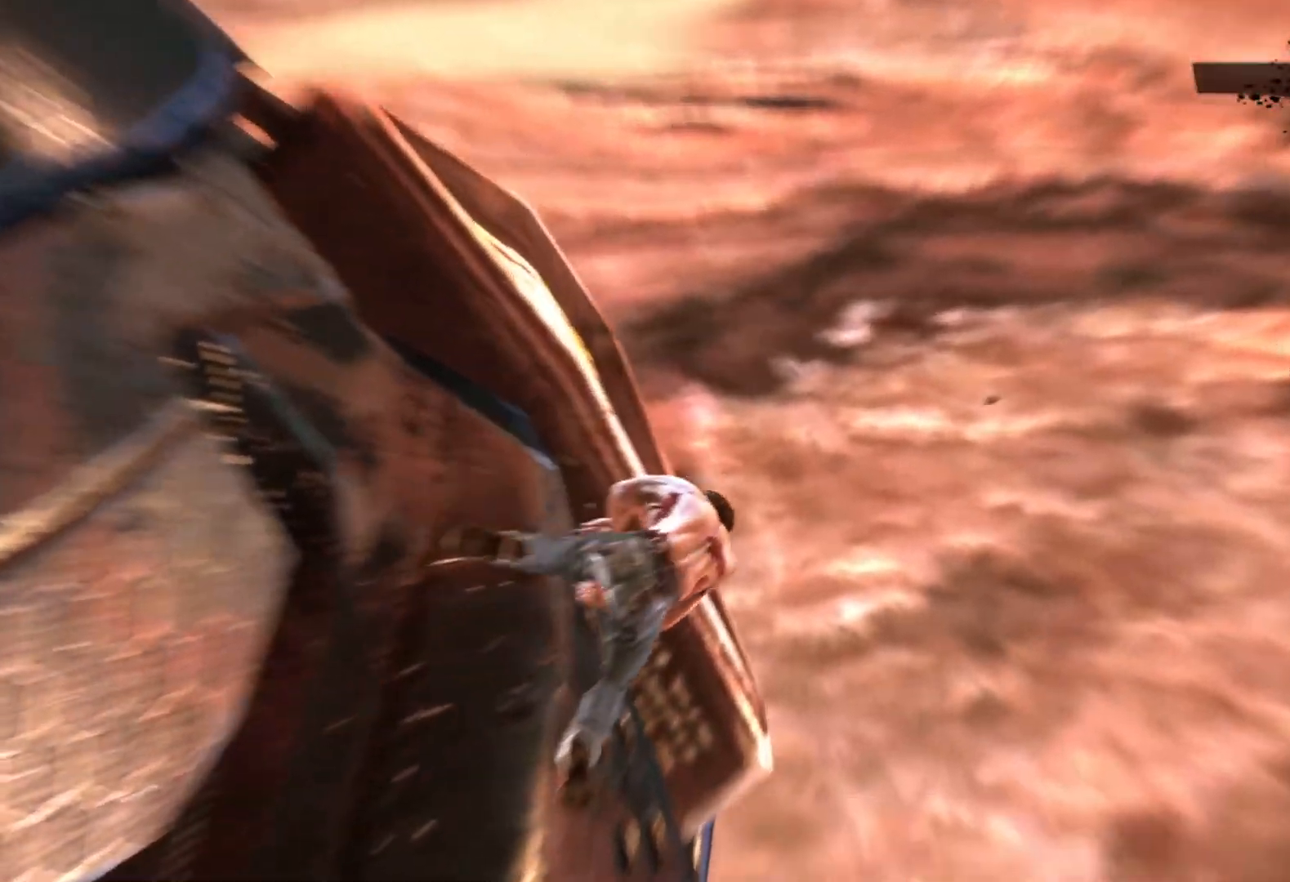
{"buttons": [], "left_stick": "center", "right_stick": "center", "events": []}
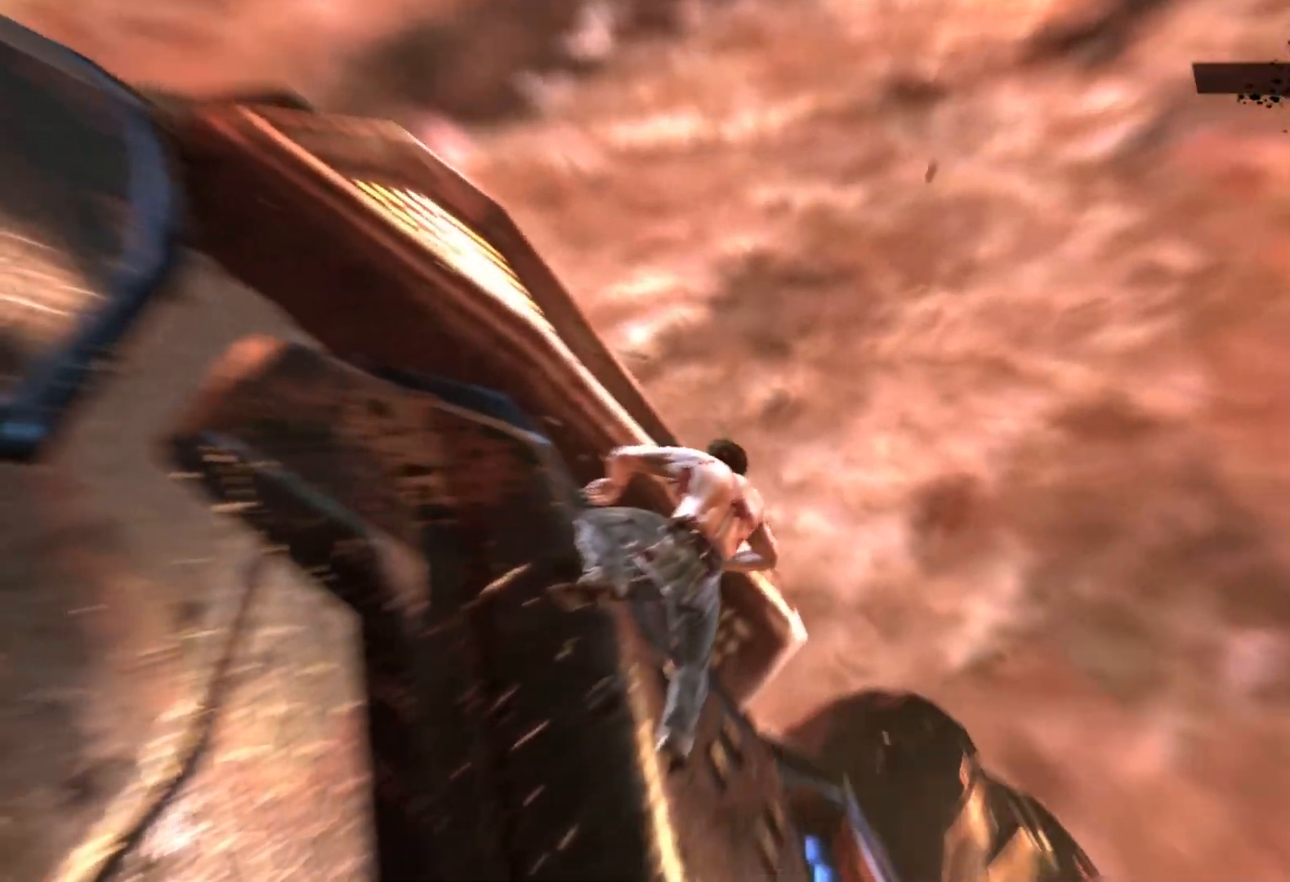
{"buttons": [], "left_stick": "center", "right_stick": "center", "events": [[217, "CIRCLE", "down"], [233, "CIRCLE", "up"], [300, "CIRCLE", "down"], [317, "CIRCLE", "up"], [383, "CIRCLE", "down"], [417, "CIRCLE", "up"], [450, "CIRCLE", "down"], [500, "CIRCLE", "up"]]}
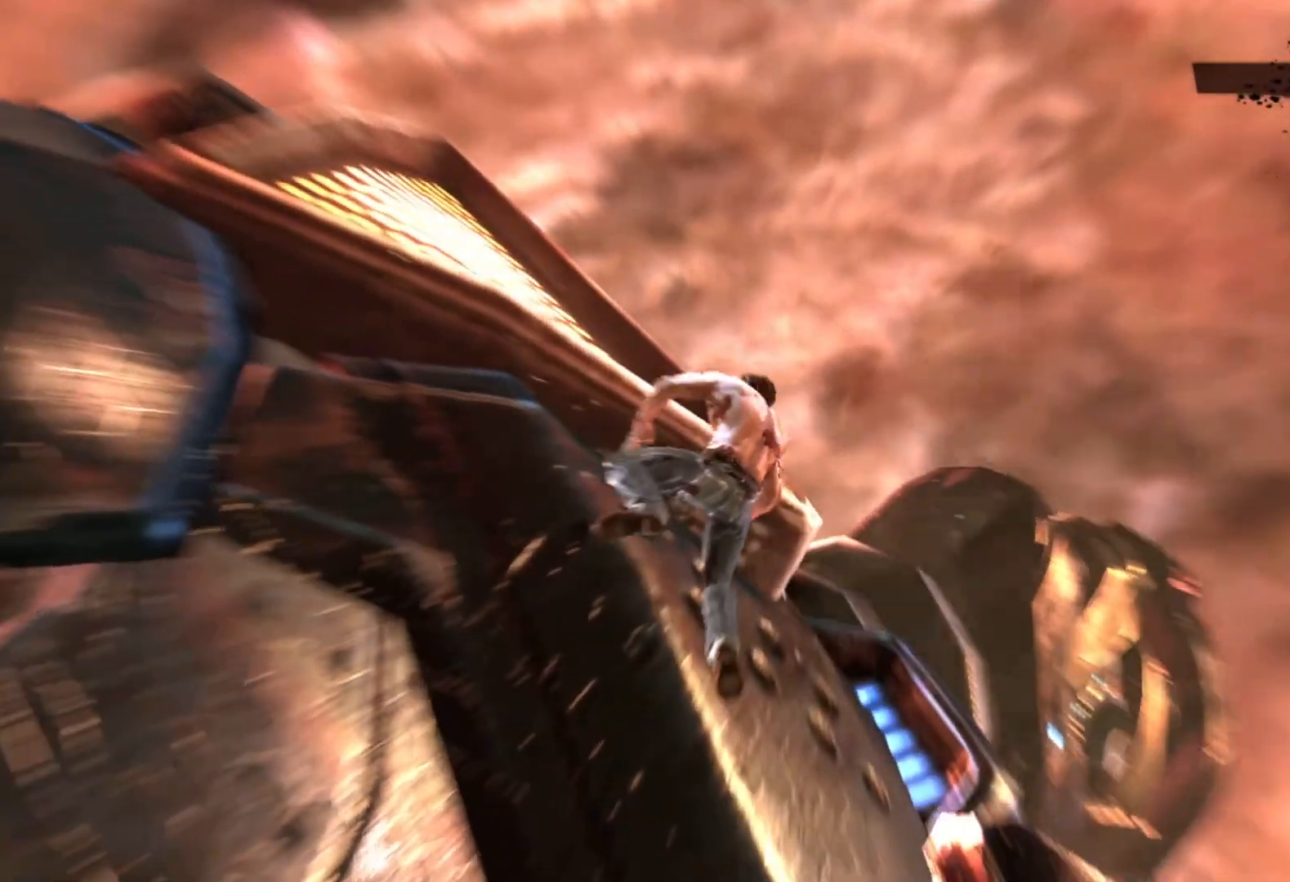
{"buttons": [], "left_stick": "center", "right_stick": "center", "events": [[67, "CIRCLE", "down"], [100, "CIRCLE", "up"], [167, "CIRCLE", "down"], [200, "CIRCLE", "up"], [250, "CIRCLE", "down"], [283, "CIRCLE", "up"], [333, "CIRCLE", "down"], [367, "CIRCLE", "up"], [417, "CIRCLE", "down"], [467, "CIRCLE", "up"]]}
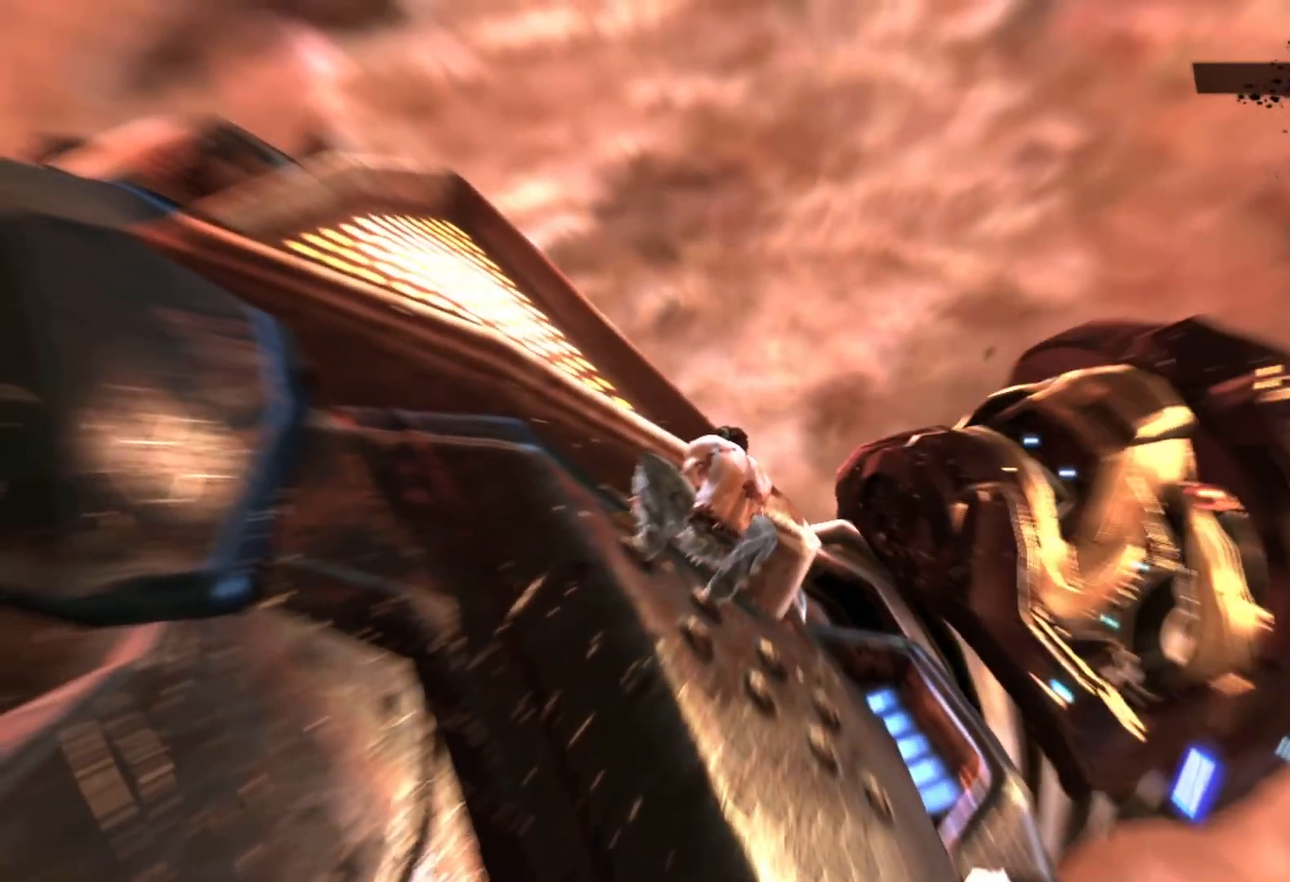
{"buttons": ["CIRCLE"], "left_stick": "center", "right_stick": "center", "events": [[17, "CIRCLE", "down"], [50, "CIRCLE", "up"], [117, "CIRCLE", "down"], [167, "CIRCLE", "up"], [200, "CIRCLE", "down"], [233, "CIRCLE", "up"], [300, "CIRCLE", "down"], [333, "CIRCLE", "up"], [400, "CIRCLE", "down"], [433, "CIRCLE", "up"], [483, "CIRCLE", "down"]]}
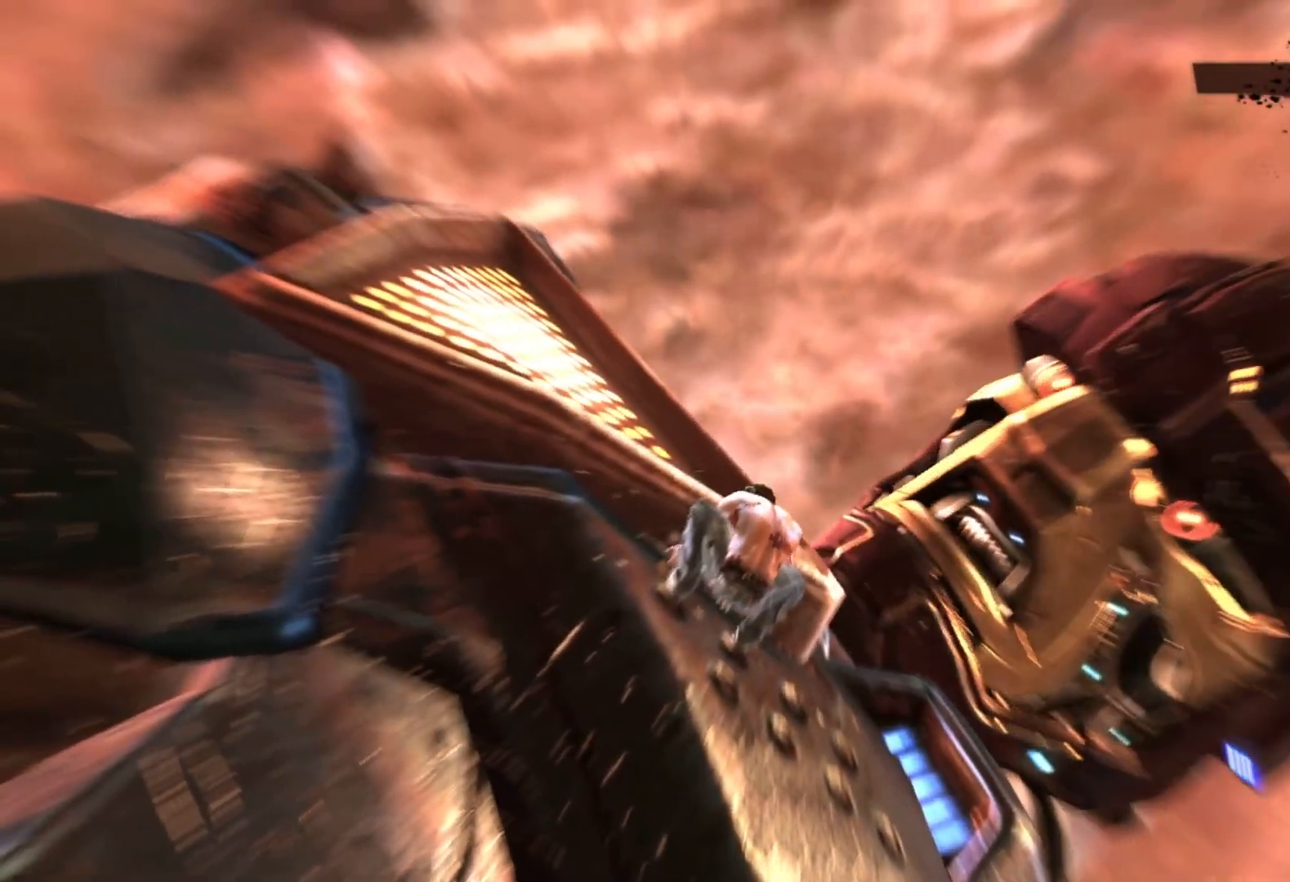
{"buttons": [], "left_stick": "center", "right_stick": "center", "events": [[17, "CIRCLE", "up"], [83, "CIRCLE", "down"], [117, "CIRCLE", "up"], [167, "CIRCLE", "down"], [200, "CIRCLE", "up"], [250, "CIRCLE", "down"], [317, "CIRCLE", "up"], [367, "CIRCLE", "down"], [417, "CIRCLE", "up"], [450, "CIRCLE", "down"], [500, "CIRCLE", "up"]]}
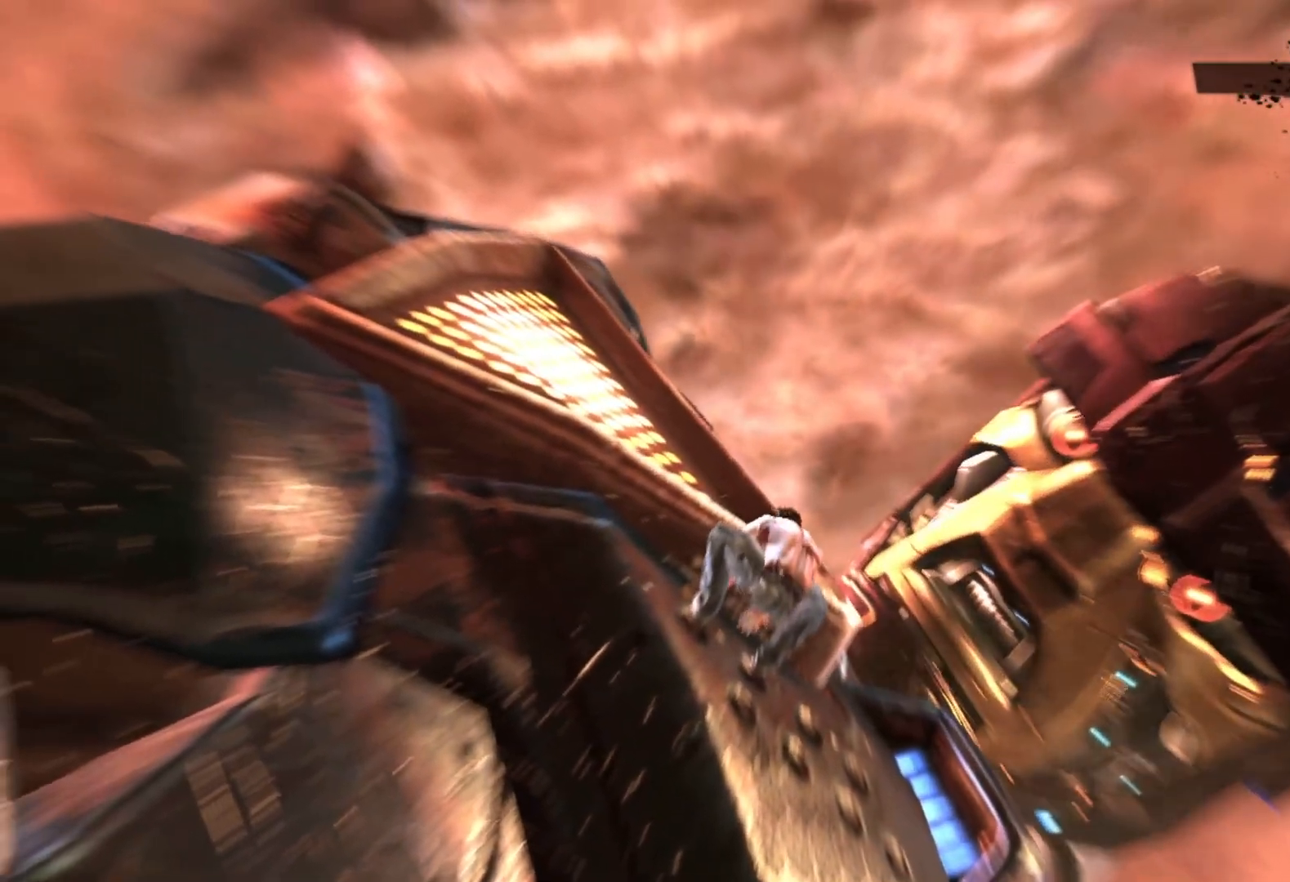
{"buttons": [], "left_stick": "center", "right_stick": "center", "events": [[50, "CIRCLE", "down"], [100, "CIRCLE", "up"], [150, "CIRCLE", "down"], [183, "CIRCLE", "up"], [233, "CIRCLE", "down"], [283, "CIRCLE", "up"], [333, "CIRCLE", "down"], [367, "CIRCLE", "up"], [417, "CIRCLE", "down"], [467, "CIRCLE", "up"]]}
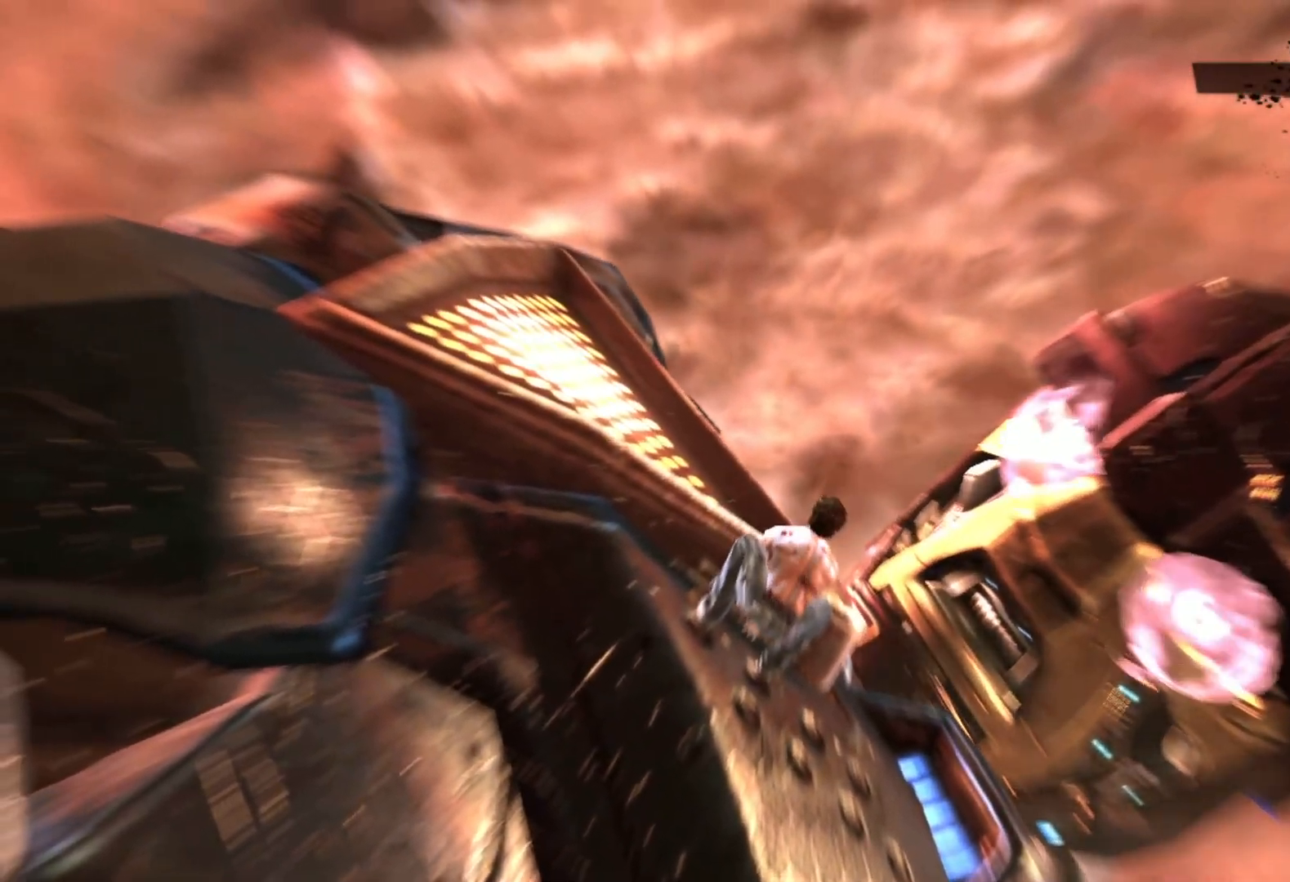
{"buttons": ["CIRCLE"], "left_stick": "center", "right_stick": "center", "events": [[33, "CIRCLE", "down"], [67, "CIRCLE", "up"], [133, "CIRCLE", "down"], [150, "CIRCLE", "up"], [217, "CIRCLE", "down"], [250, "CIRCLE", "up"], [317, "CIRCLE", "down"], [350, "CIRCLE", "up"], [400, "CIRCLE", "down"], [450, "CIRCLE", "up"], [500, "CIRCLE", "down"]]}
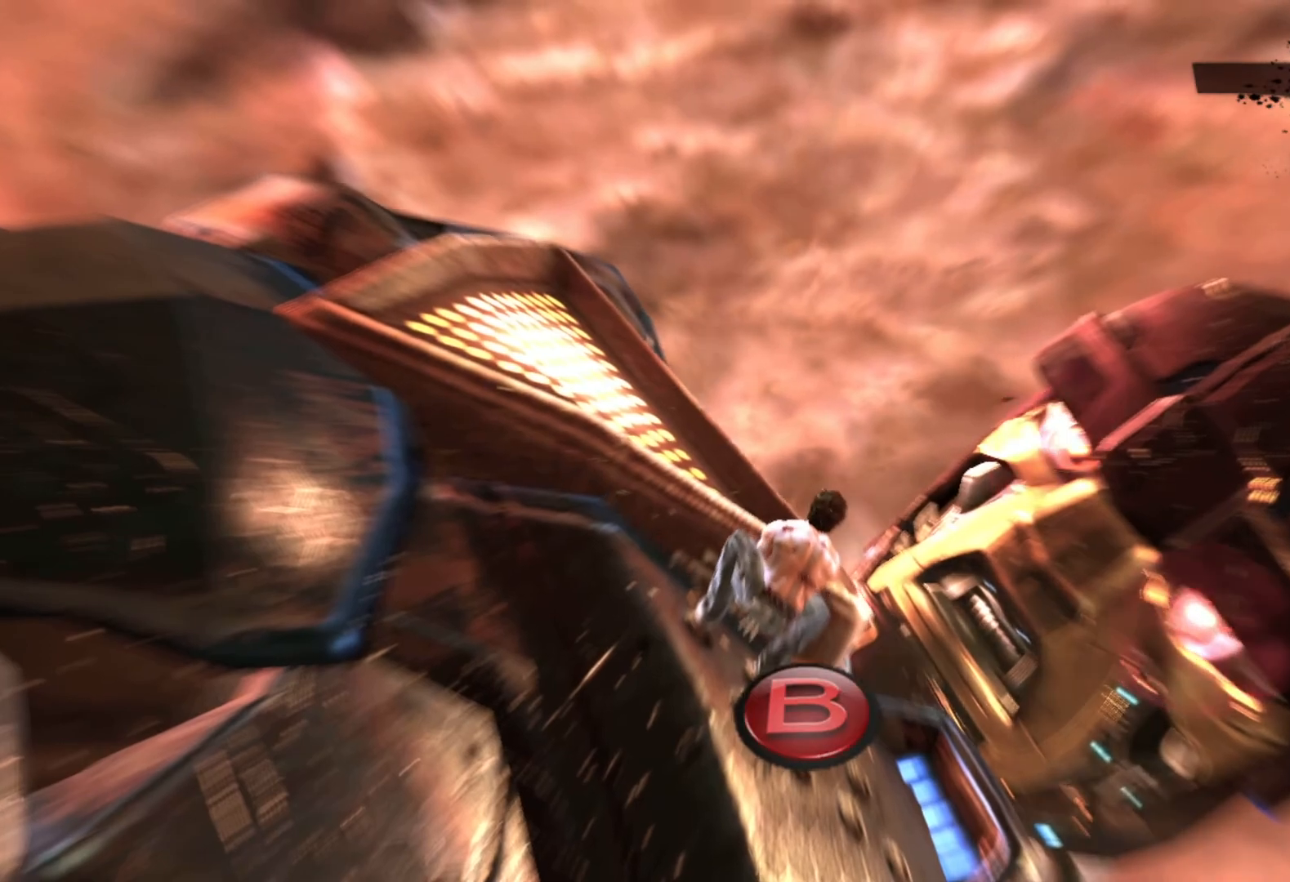
{"buttons": ["CIRCLE"], "left_stick": "center", "right_stick": "center", "events": [[50, "CIRCLE", "up"], [83, "CIRCLE", "down"], [133, "CIRCLE", "up"], [200, "CIRCLE", "down"], [233, "CIRCLE", "up"], [283, "CIRCLE", "down"], [317, "CIRCLE", "up"], [383, "CIRCLE", "down"], [433, "CIRCLE", "up"], [483, "CIRCLE", "down"]]}
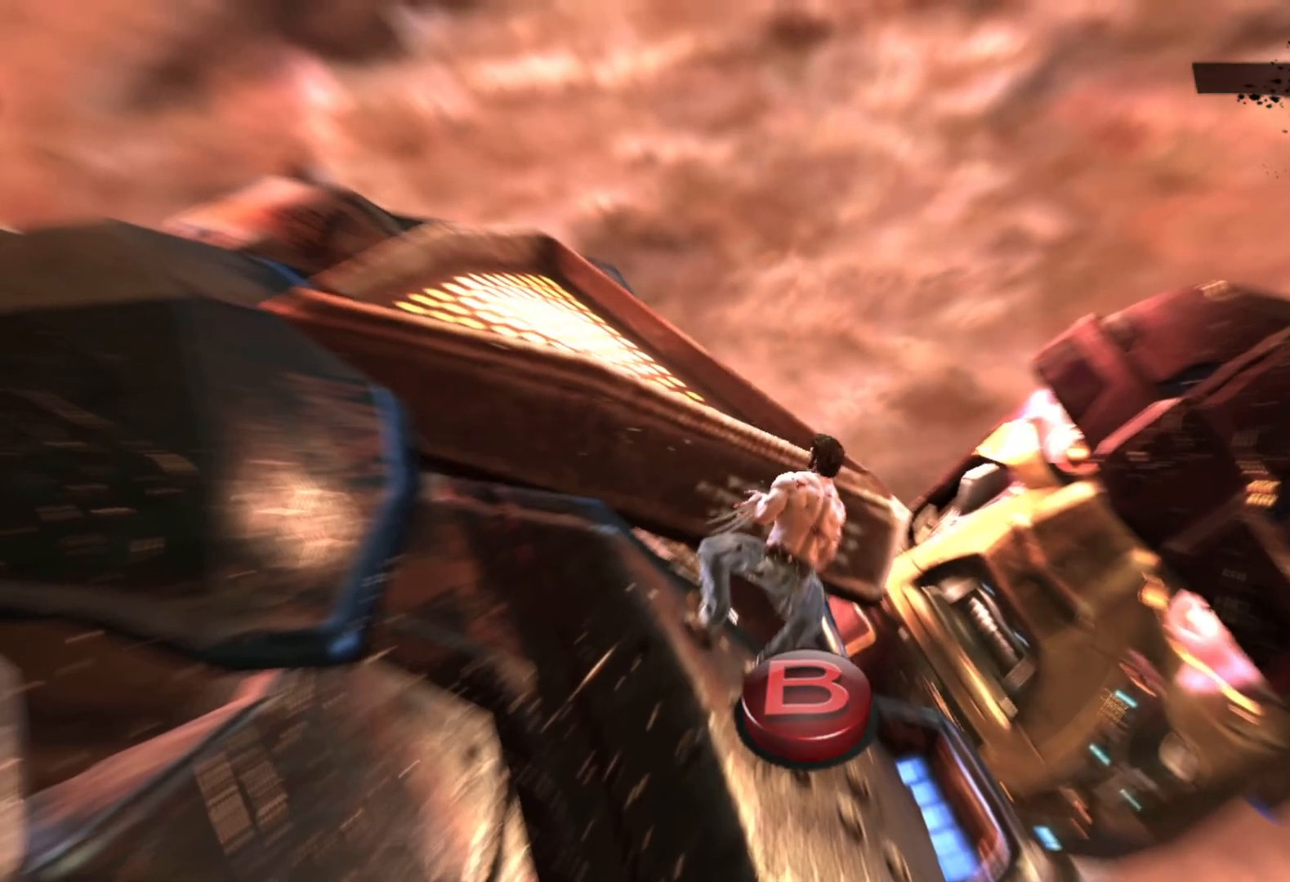
{"buttons": ["CIRCLE"], "left_stick": "center", "right_stick": "center", "events": [[17, "CIRCLE", "up"], [67, "CIRCLE", "down"], [117, "CIRCLE", "up"], [183, "CIRCLE", "down"], [233, "CIRCLE", "up"], [283, "CIRCLE", "down"], [317, "CIRCLE", "up"], [383, "CIRCLE", "down"], [433, "CIRCLE", "up"], [483, "CIRCLE", "down"]]}
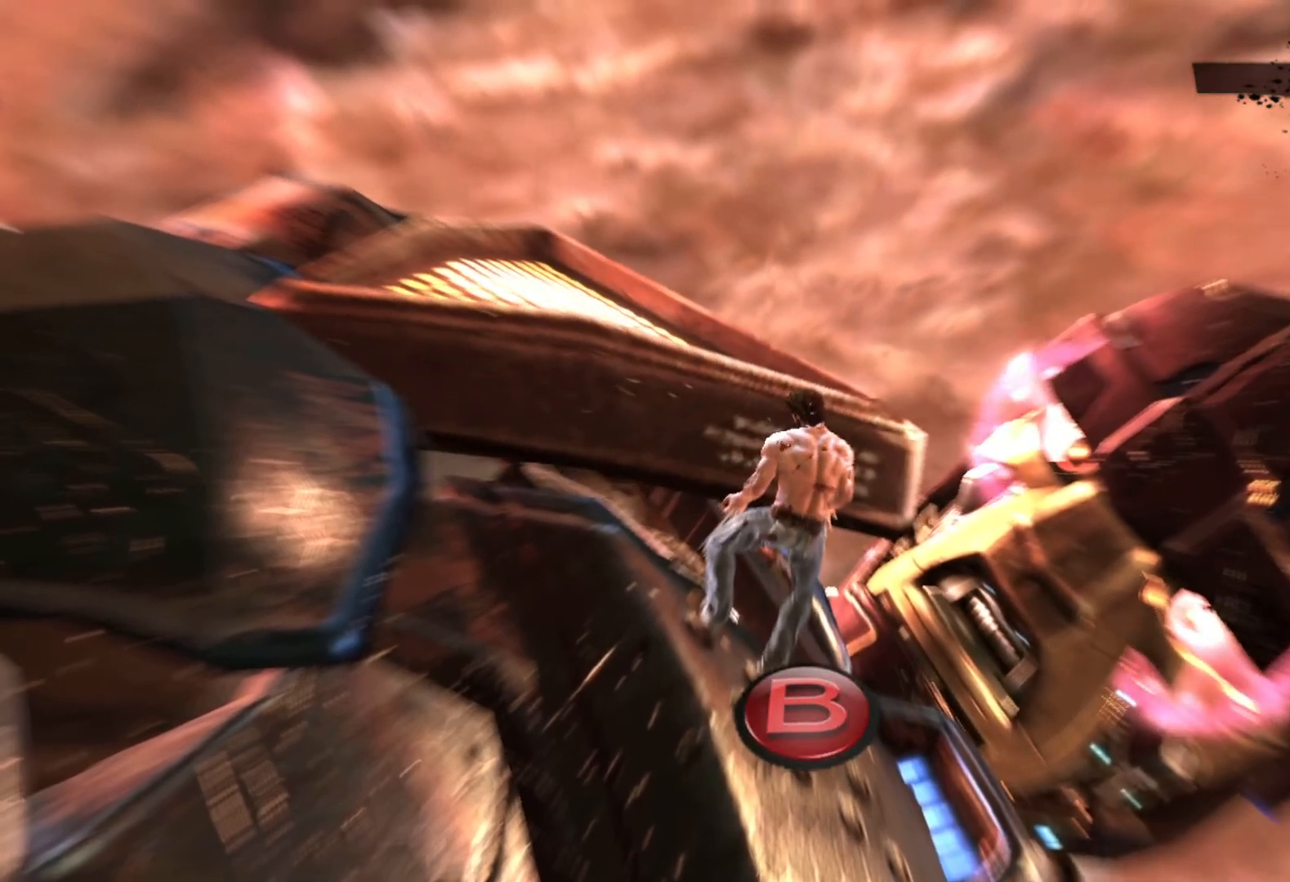
{"buttons": [], "left_stick": "center", "right_stick": "center", "events": [[33, "CIRCLE", "up"], [67, "CIRCLE", "down"], [117, "CIRCLE", "up"], [167, "CIRCLE", "down"], [217, "CIRCLE", "up"], [267, "CIRCLE", "down"], [300, "CIRCLE", "up"], [350, "CIRCLE", "down"], [400, "CIRCLE", "up"], [450, "CIRCLE", "down"], [500, "CIRCLE", "up"]]}
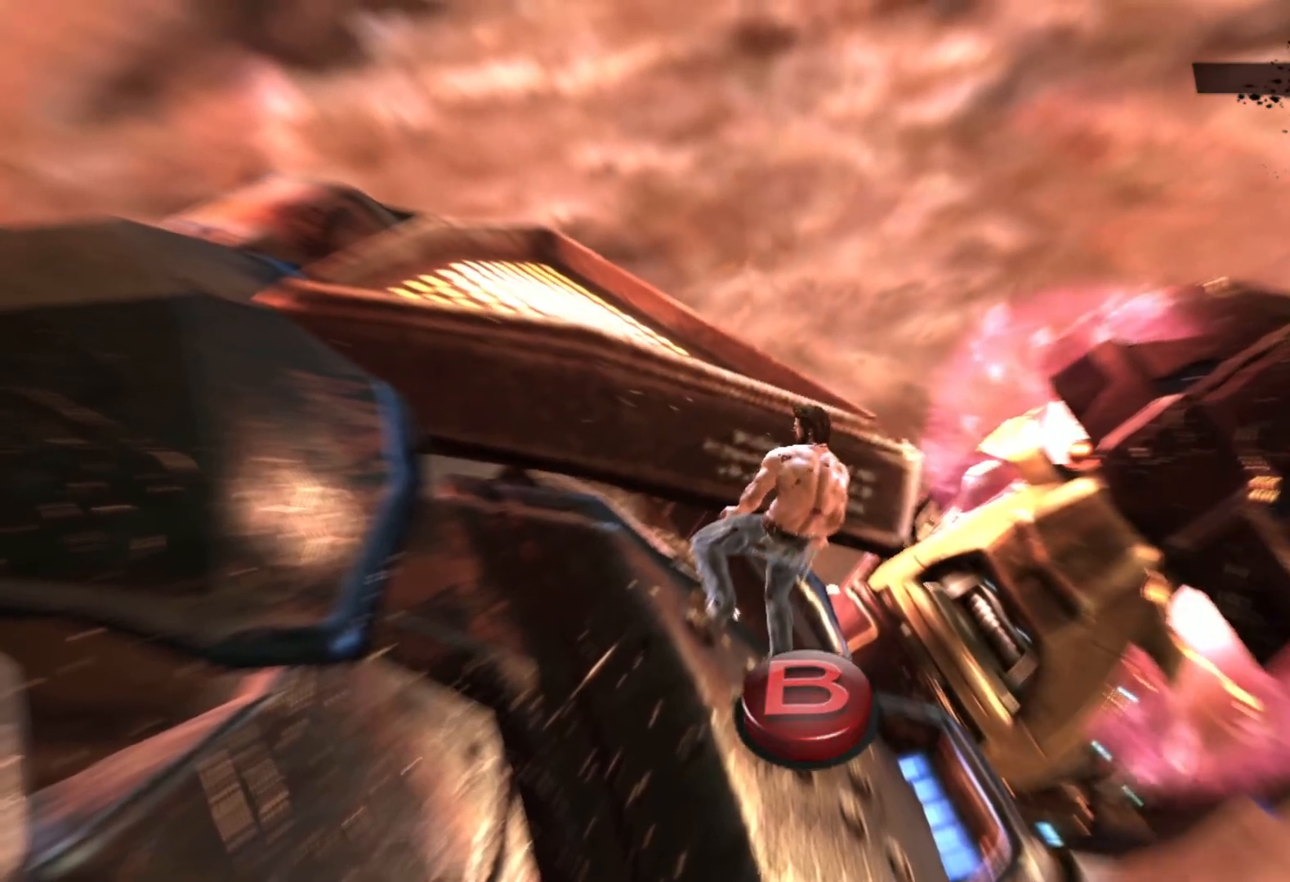
{"buttons": [], "left_stick": "center", "right_stick": "center", "events": [[67, "CIRCLE", "down"], [100, "CIRCLE", "up"], [150, "CIRCLE", "down"], [183, "CIRCLE", "up"], [250, "CIRCLE", "down"], [300, "CIRCLE", "up"], [350, "CIRCLE", "down"], [400, "CIRCLE", "up"], [467, "CIRCLE", "down"], [500, "CIRCLE", "up"]]}
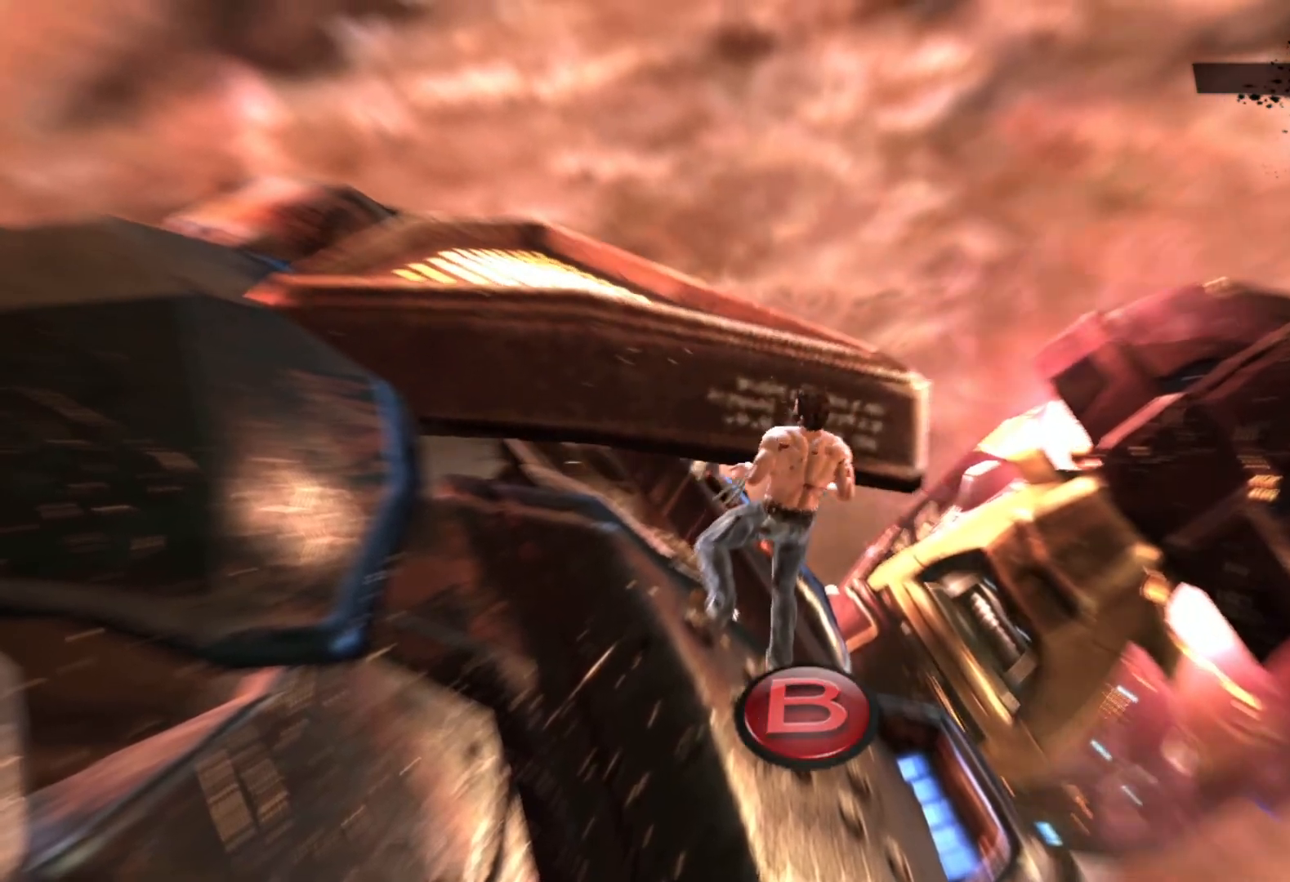
{"buttons": [], "left_stick": "center", "right_stick": "center", "events": [[50, "CIRCLE", "down"], [83, "CIRCLE", "up"], [150, "CIRCLE", "down"], [200, "CIRCLE", "up"], [250, "CIRCLE", "down"], [283, "CIRCLE", "up"], [350, "CIRCLE", "down"], [383, "CIRCLE", "up"], [433, "CIRCLE", "down"], [483, "CIRCLE", "up"]]}
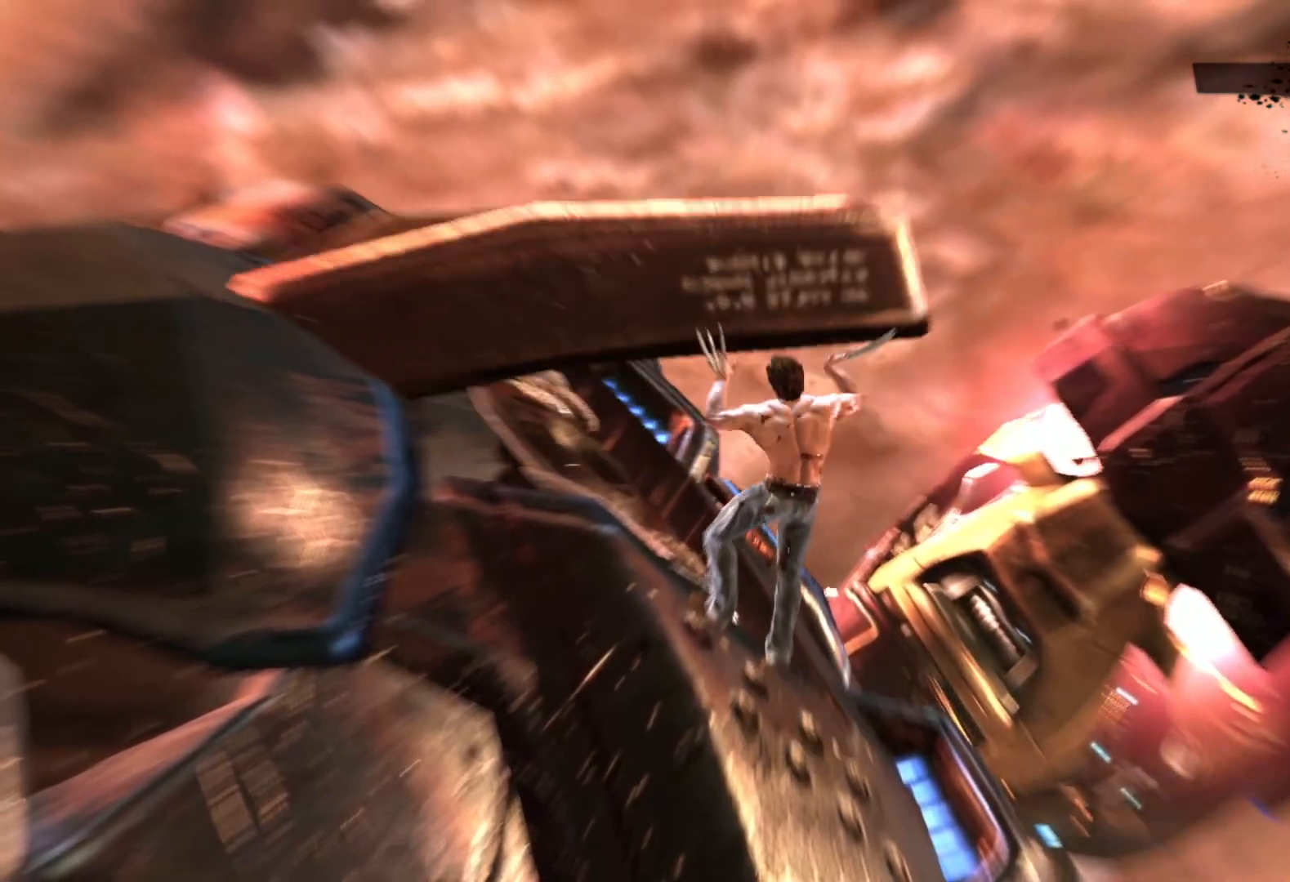
{"buttons": [], "left_stick": "center", "right_stick": "center", "events": [[33, "CIRCLE", "down"], [67, "CIRCLE", "up"], [117, "CIRCLE", "down"], [167, "CIRCLE", "up"], [233, "CIRCLE", "down"], [267, "CIRCLE", "up"], [317, "CIRCLE", "down"], [350, "CIRCLE", "up"], [417, "CIRCLE", "down"], [450, "CIRCLE", "up"]]}
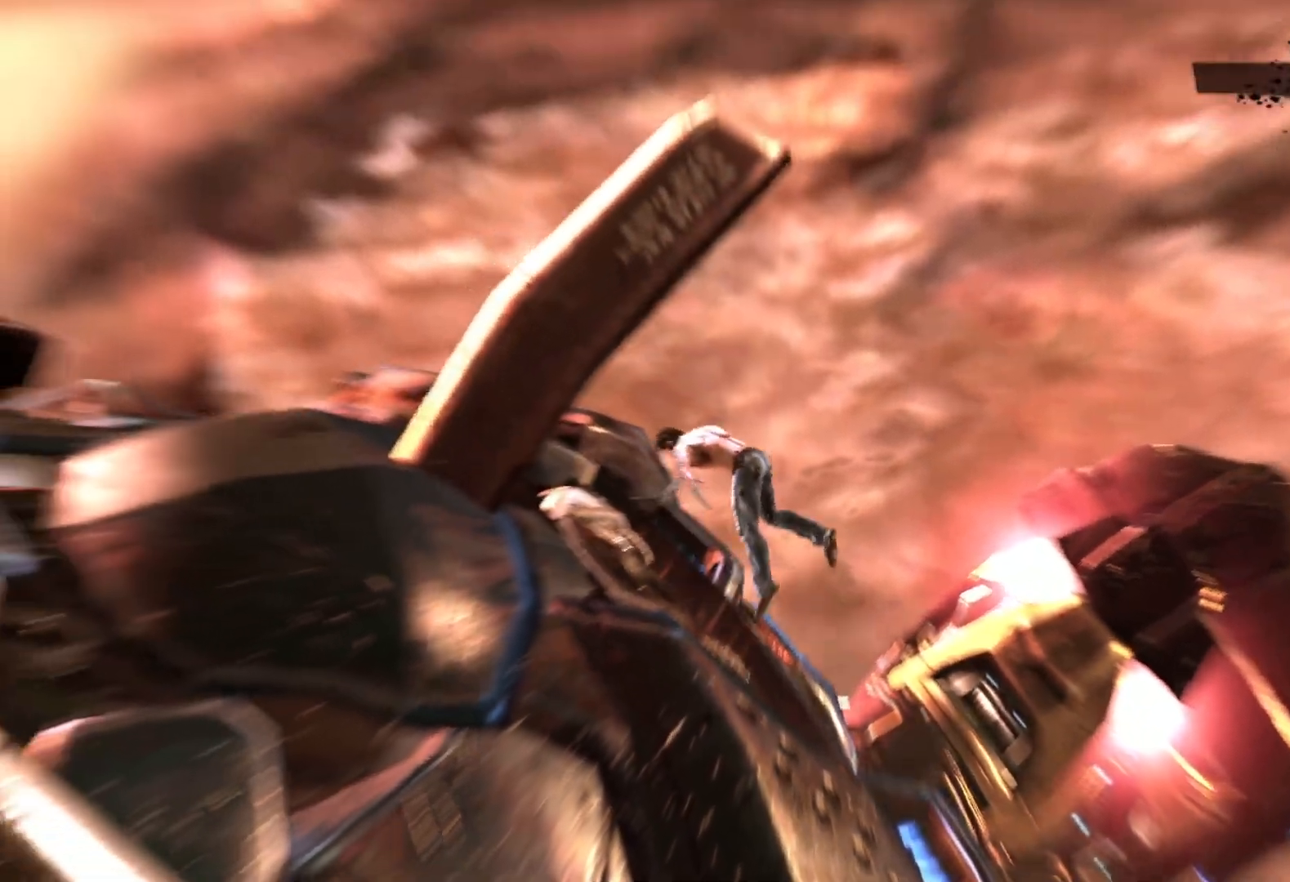
{"buttons": [], "left_stick": "center", "right_stick": "center", "events": [[17, "CIRCLE", "down"], [67, "CIRCLE", "up"], [133, "CIRCLE", "down"], [233, "CIRCLE", "up"]]}
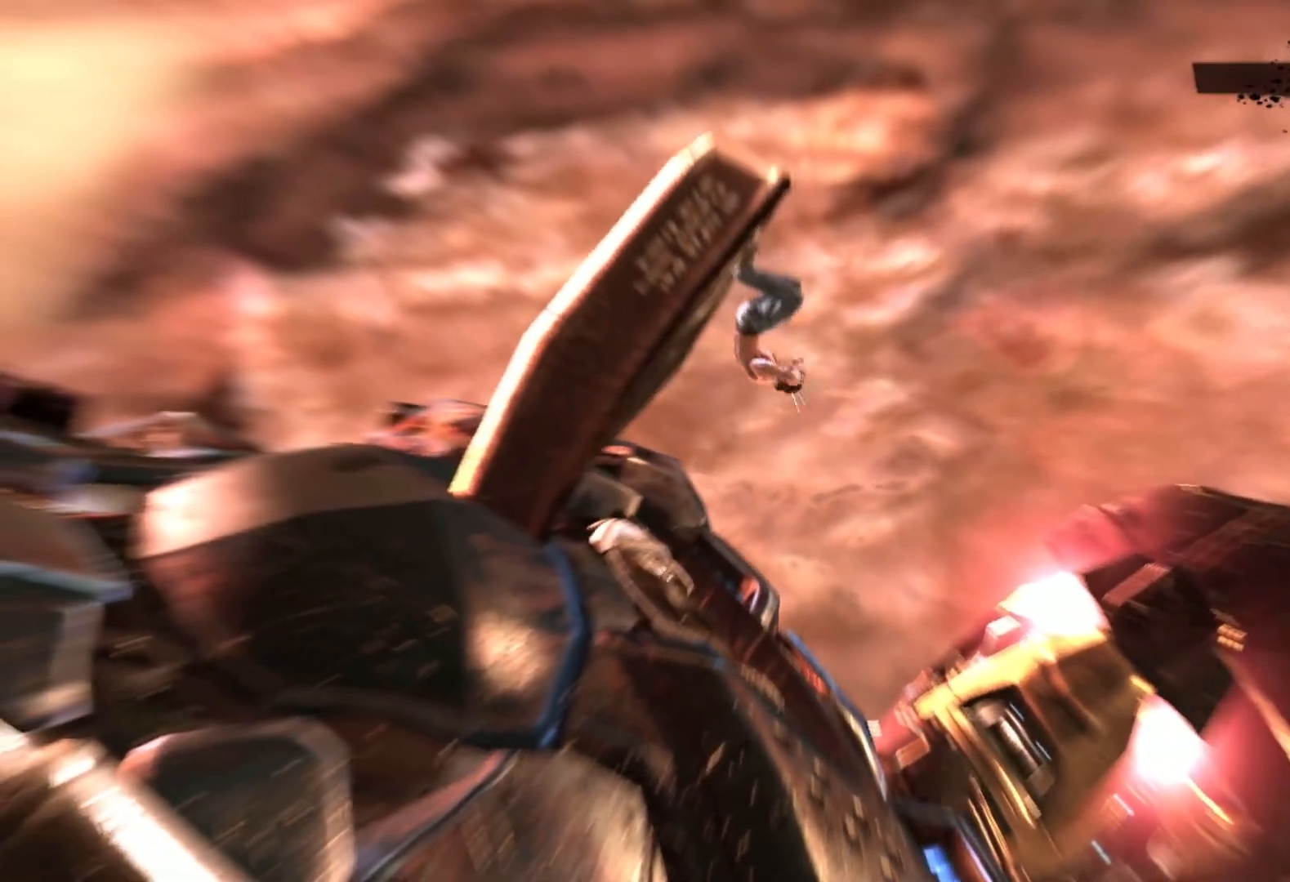
{"buttons": [], "left_stick": "center", "right_stick": "center", "events": []}
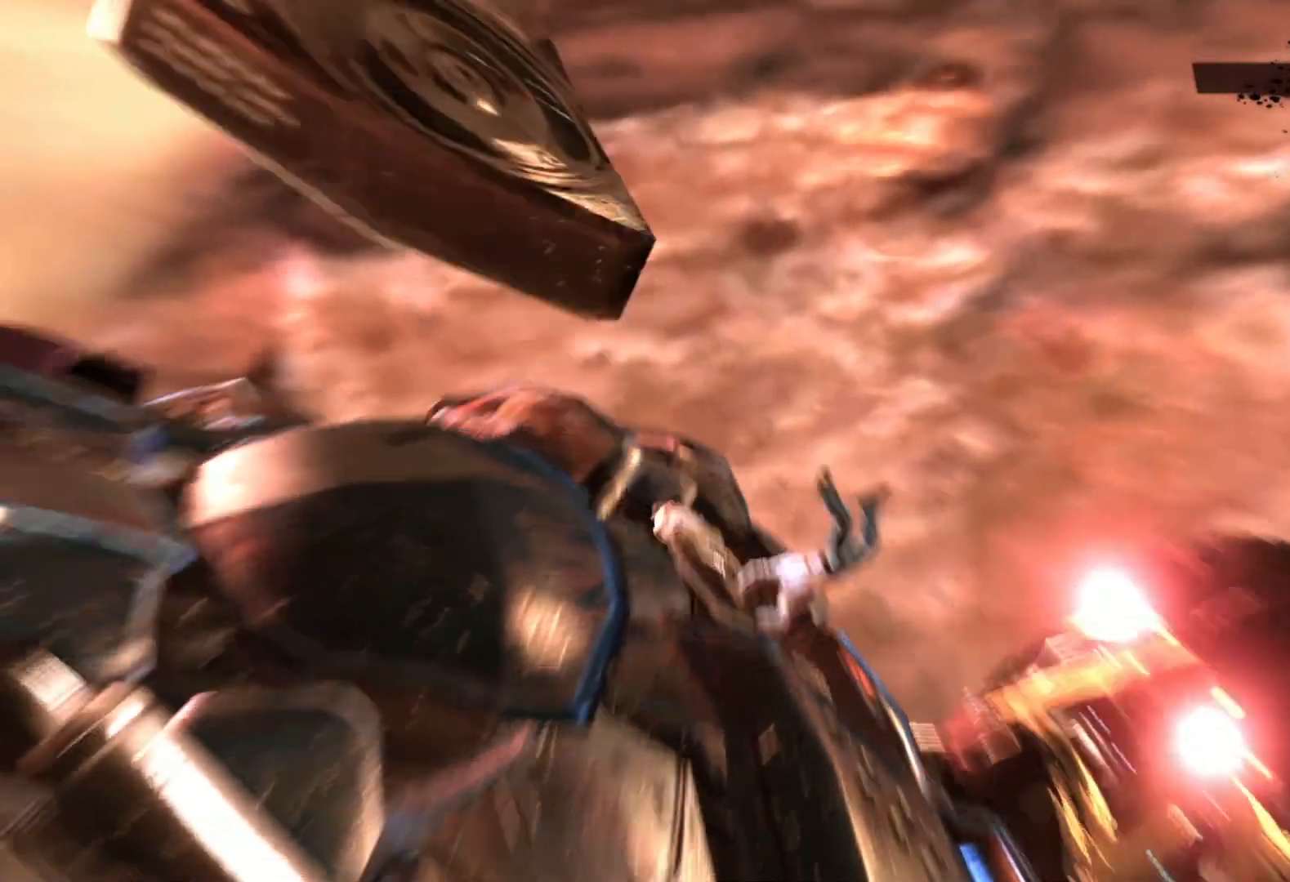
{"buttons": [], "left_stick": "center", "right_stick": "center", "events": []}
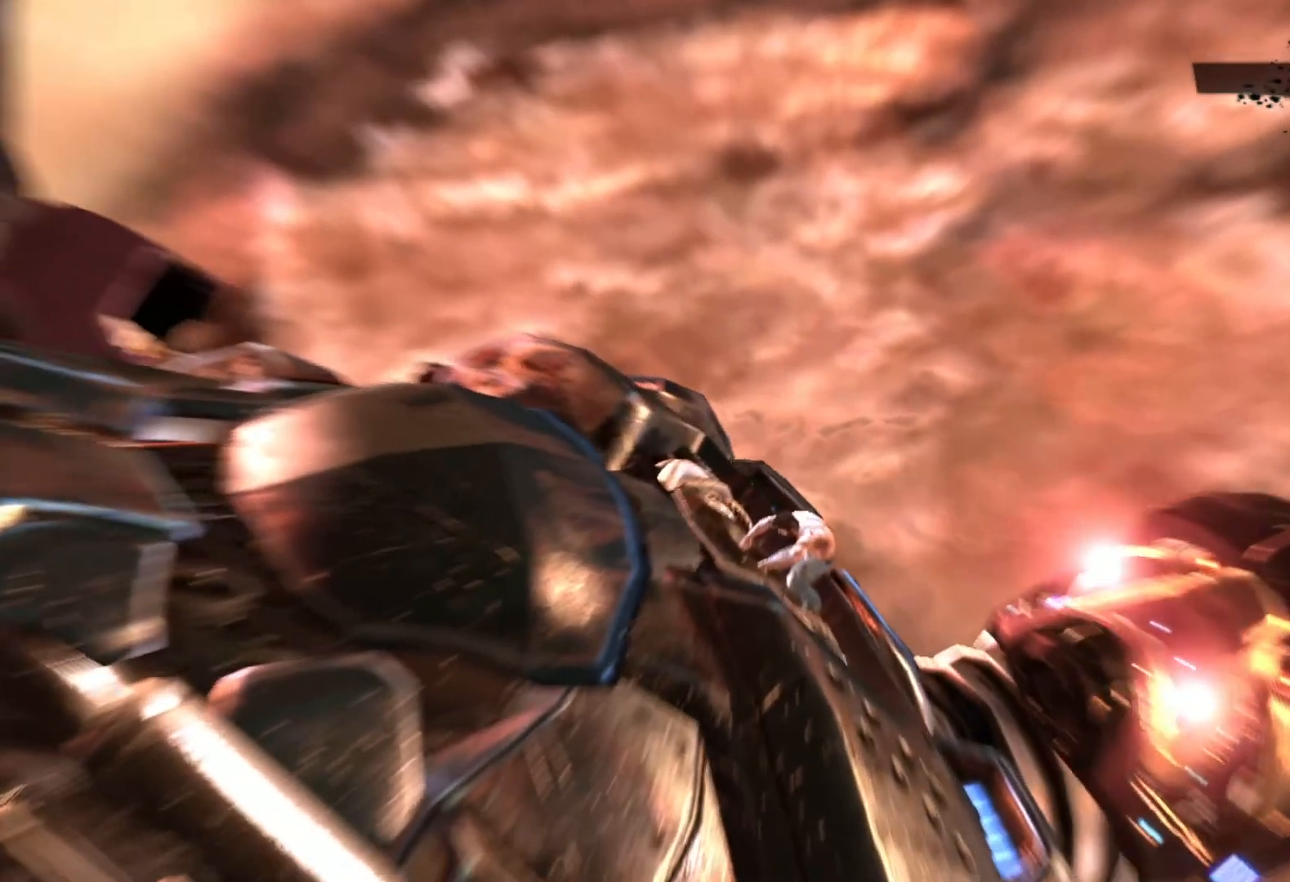
{"buttons": [], "left_stick": "center", "right_stick": "center", "events": []}
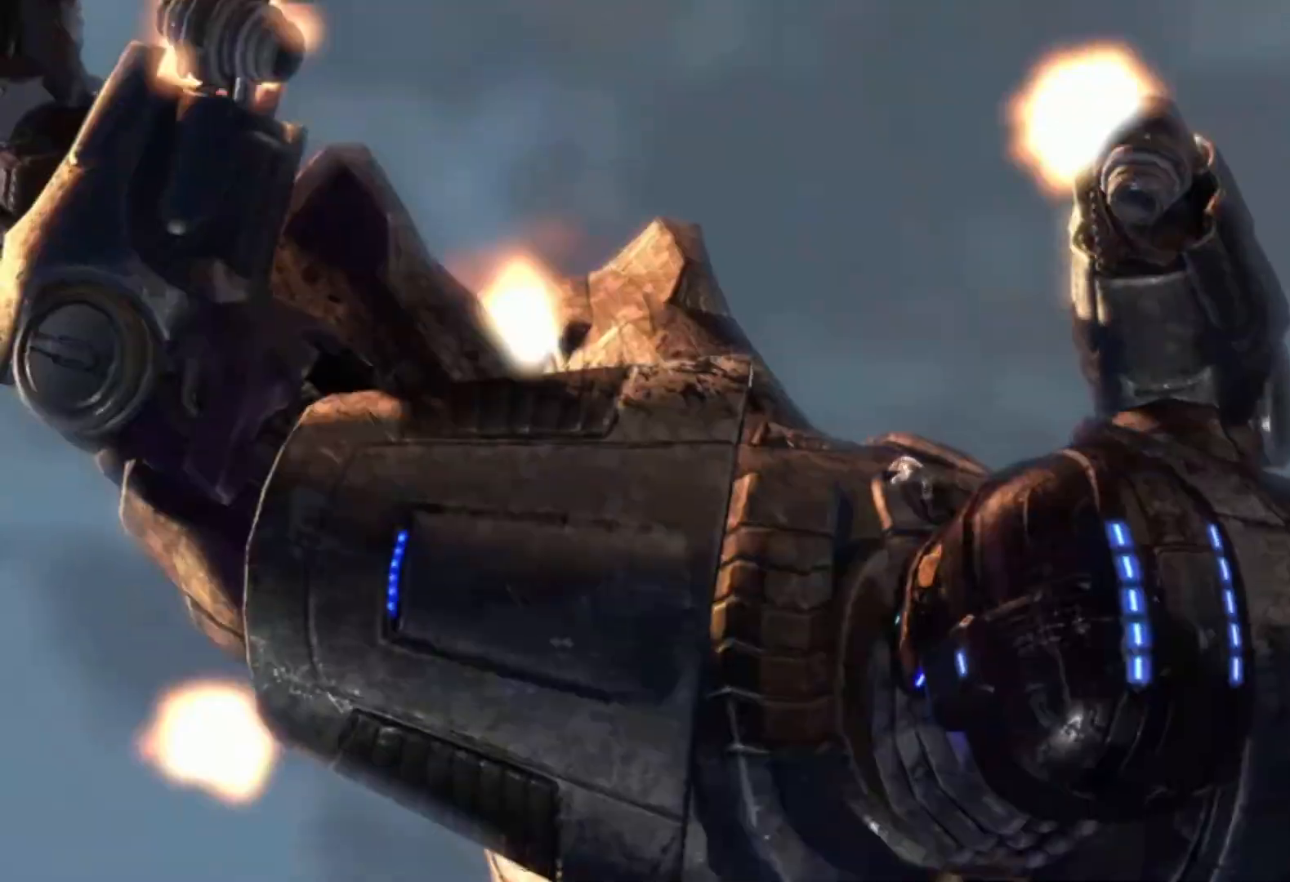
{"buttons": ["START"], "left_stick": "center", "right_stick": "center", "events": [[417, "START", "down"]]}
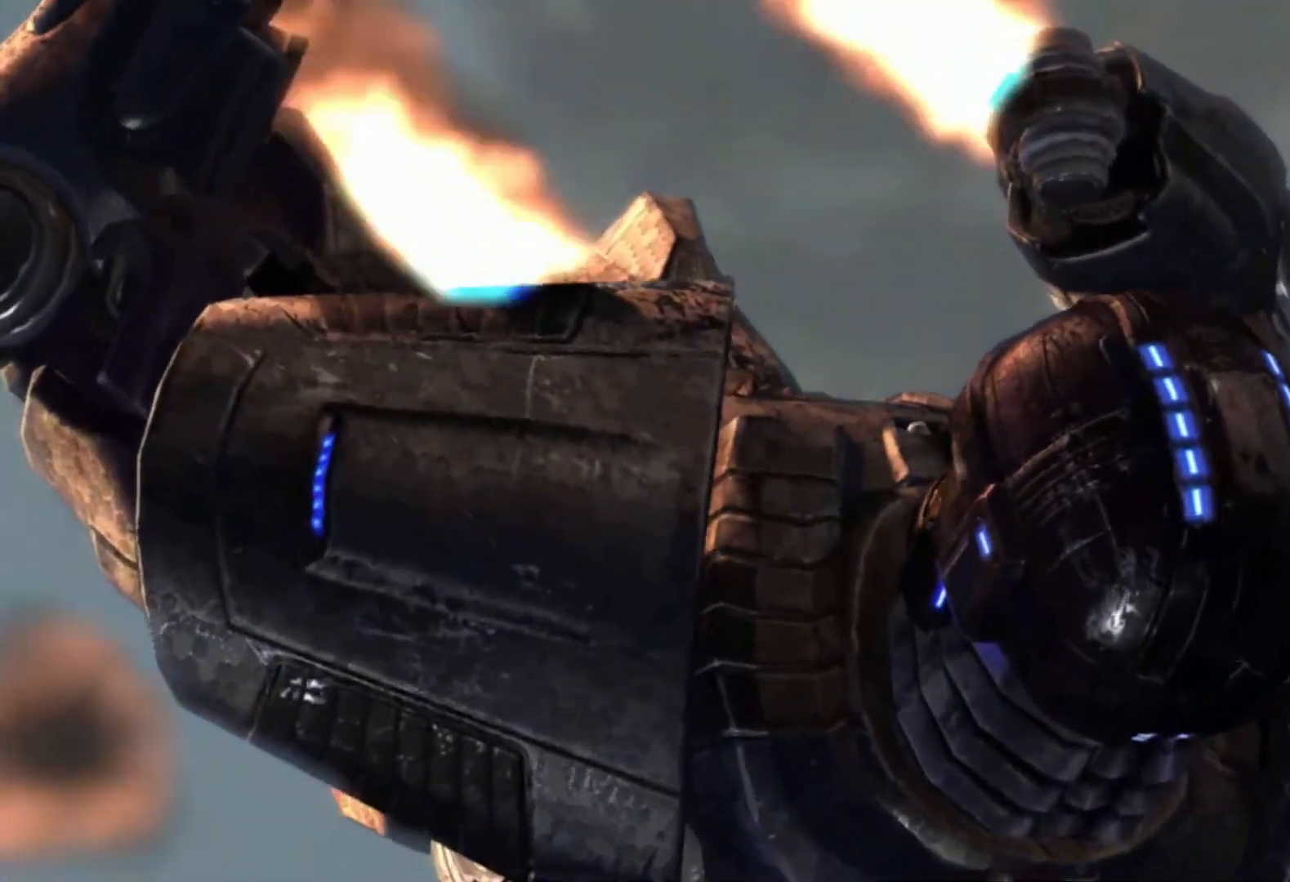
{"buttons": [], "left_stick": "center", "right_stick": "center", "events": [[17, "START", "up"], [267, "START", "down"], [417, "START", "up"]]}
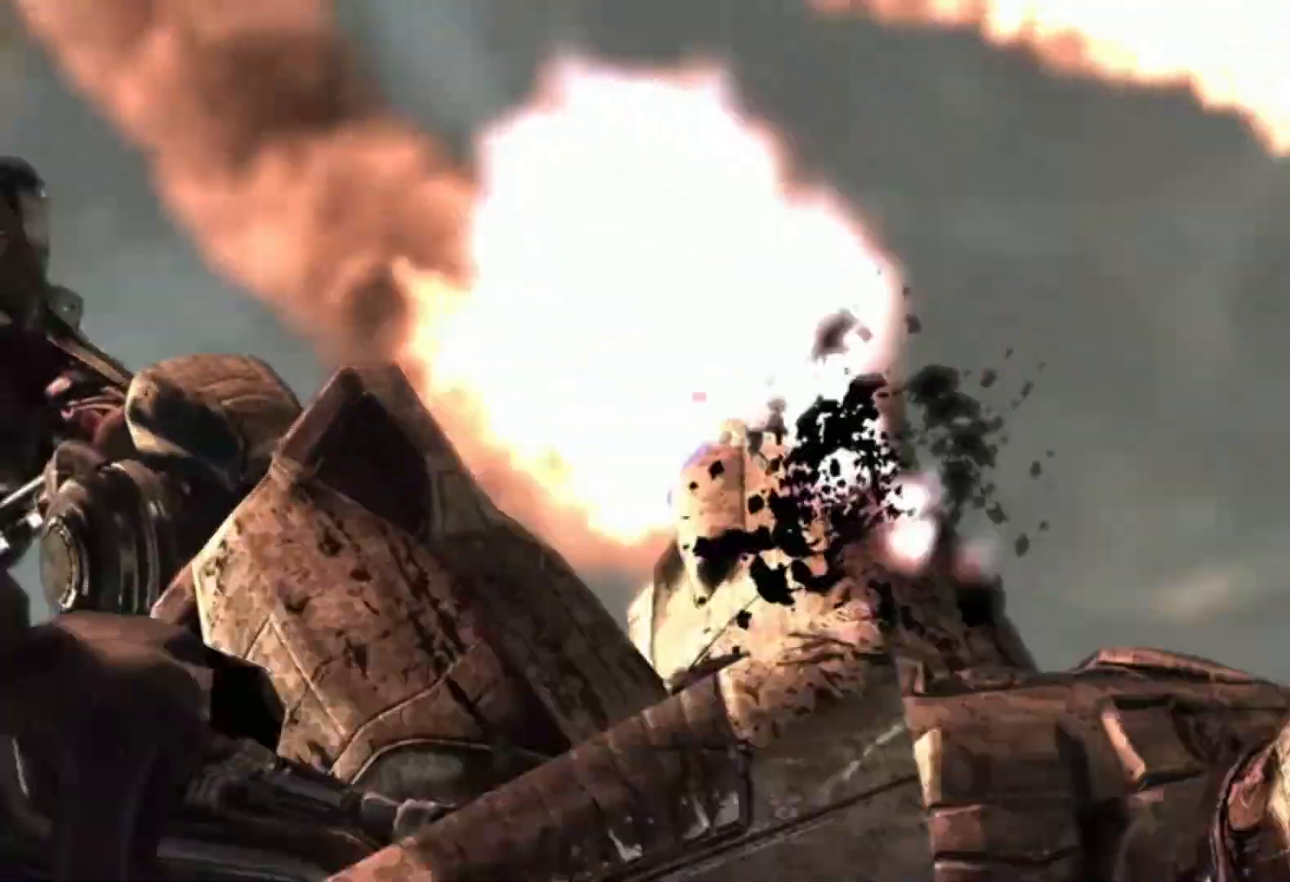
{"buttons": [], "left_stick": "center", "right_stick": "center", "events": [[150, "START", "down"], [267, "START", "up"]]}
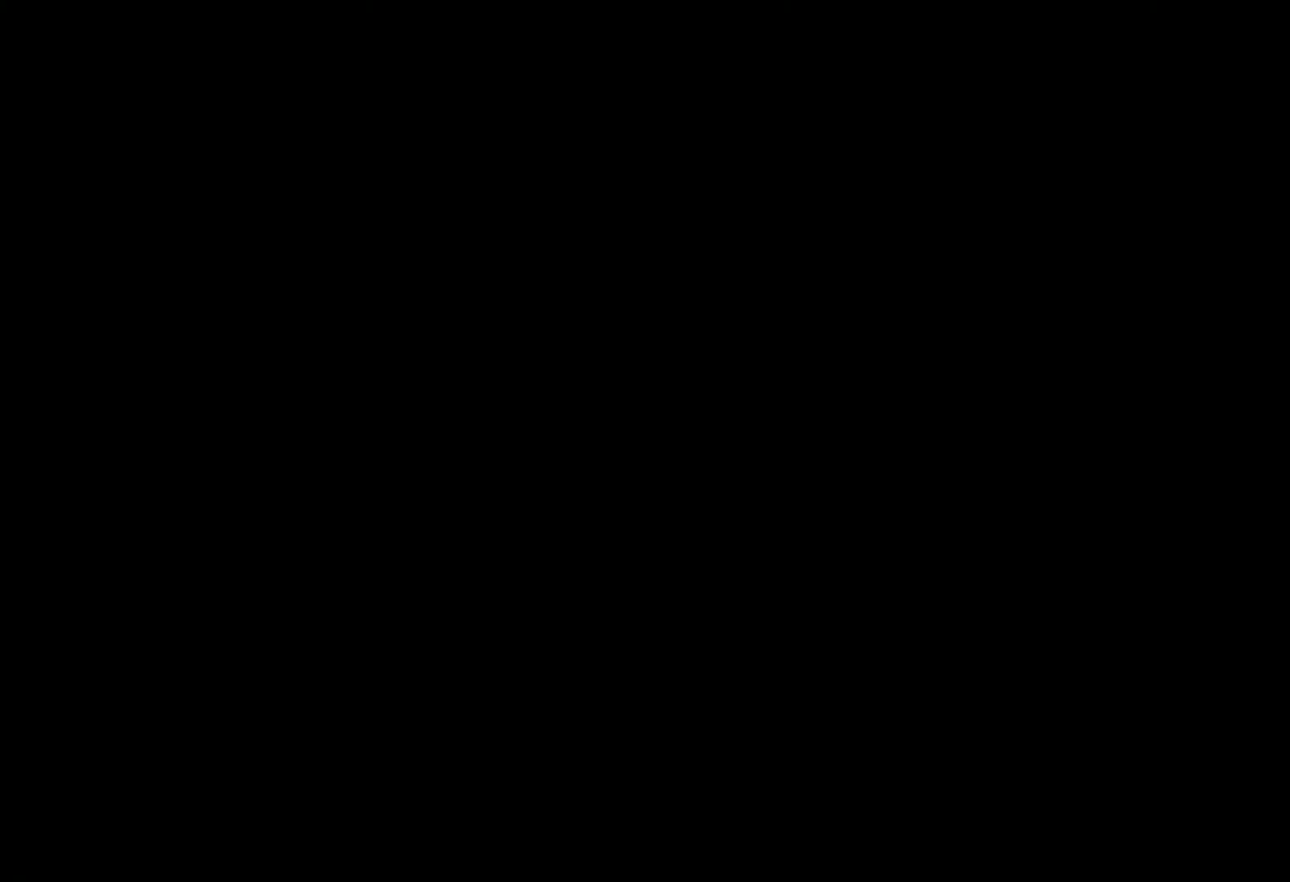
{"buttons": [], "left_stick": "center", "right_stick": "center", "events": []}
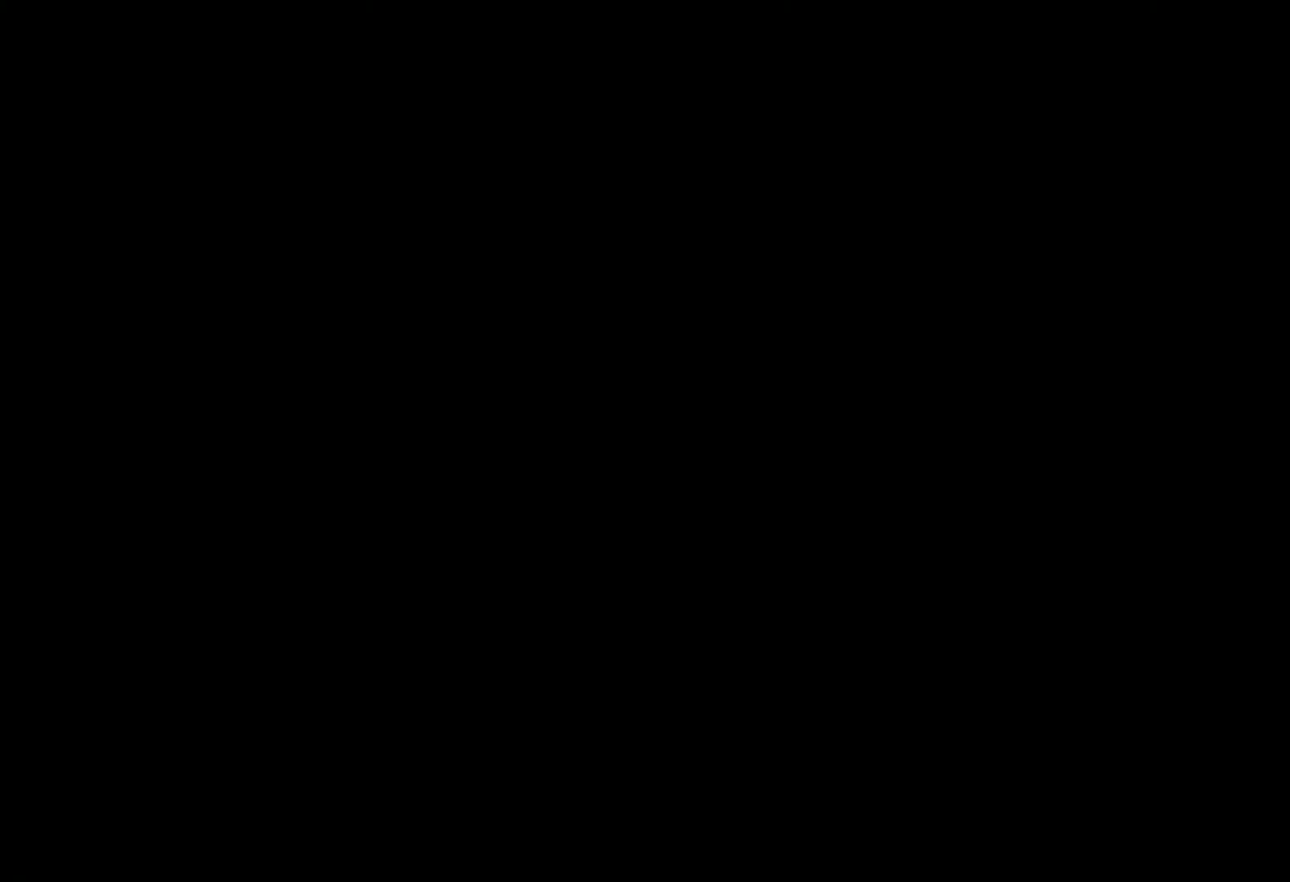
{"buttons": [], "left_stick": "center", "right_stick": "center", "events": [[167, "START", "down"], [283, "START", "up"]]}
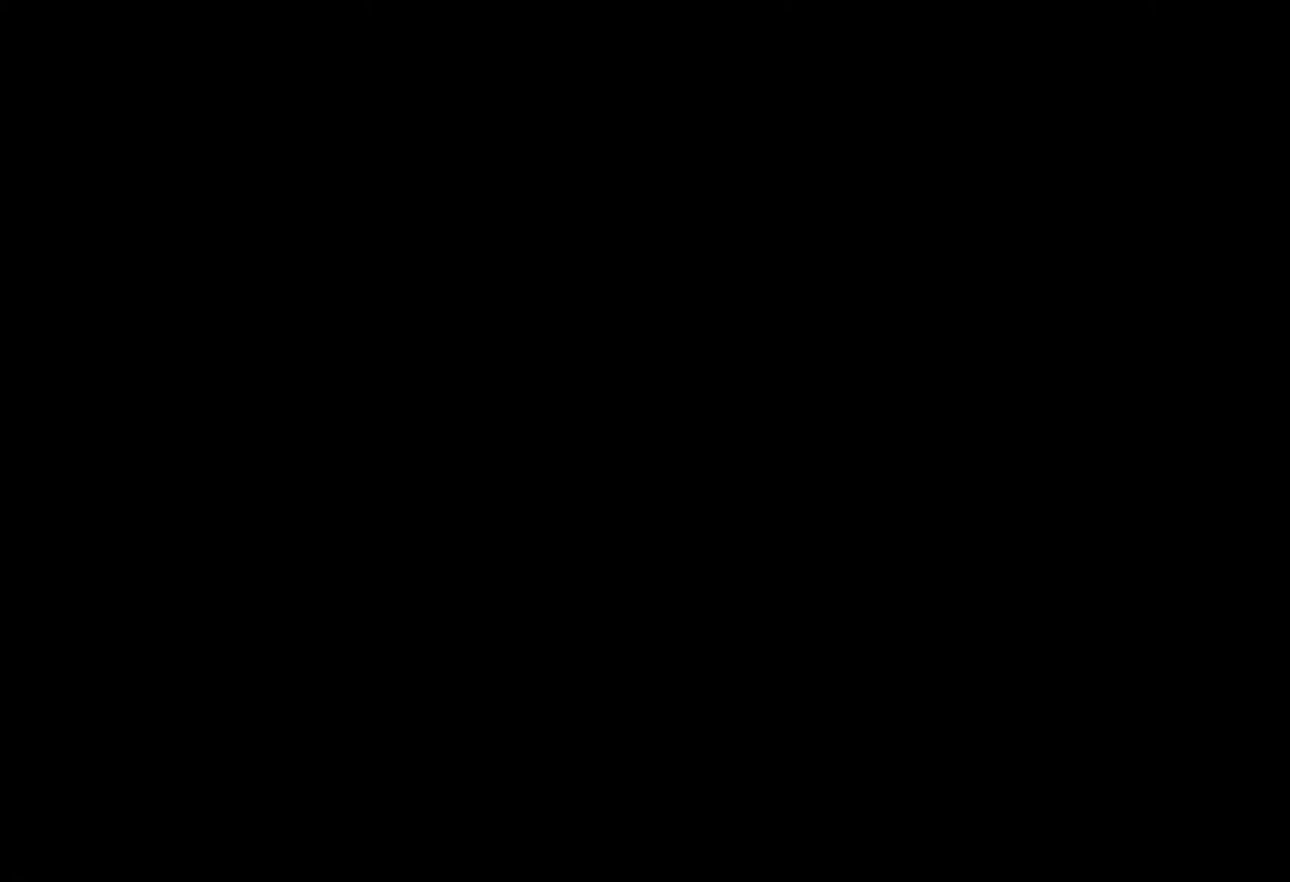
{"buttons": [], "left_stick": "center", "right_stick": "center", "events": [[50, "START", "down"], [183, "START", "up"]]}